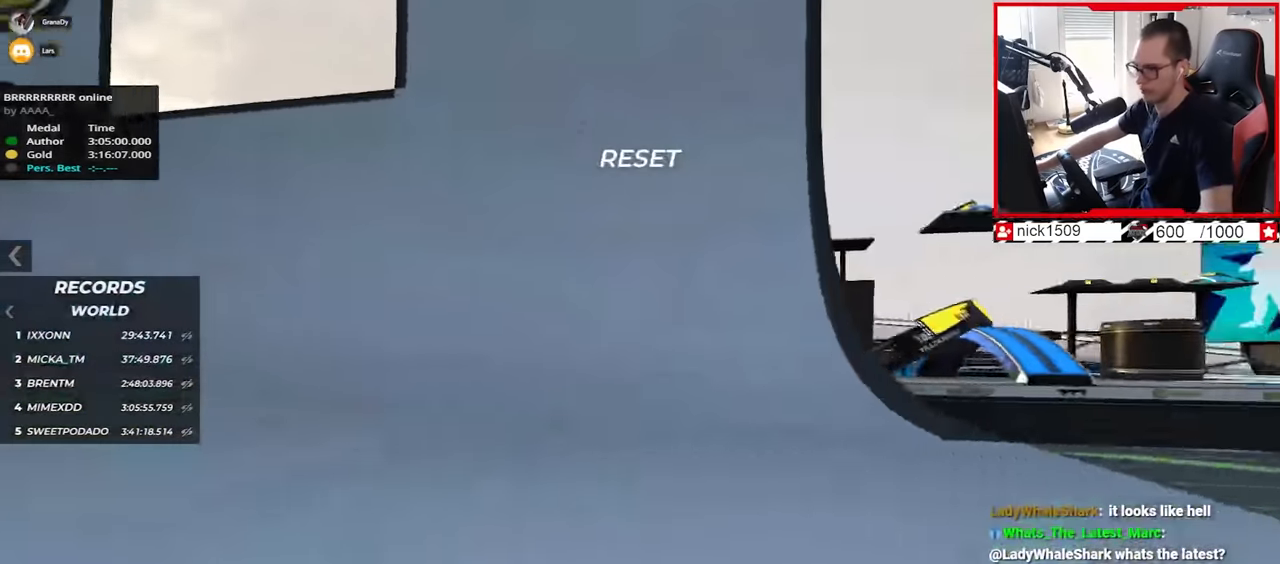
Gameplay with keyboard; each line is a JSON object with the keys held at the frame after it. "events" lists presses ("down") and releases ("up") of "down", "left", "right" and "up" between this image and that frame as [ms after this image, input, new state], when the widget could be followed in between. No other keys are recorded. Mouse input is not recorded.
{"keys": ["left", "up"], "events": [[34, "left", "down"], [150, "left", "up"], [367, "left", "down"]]}
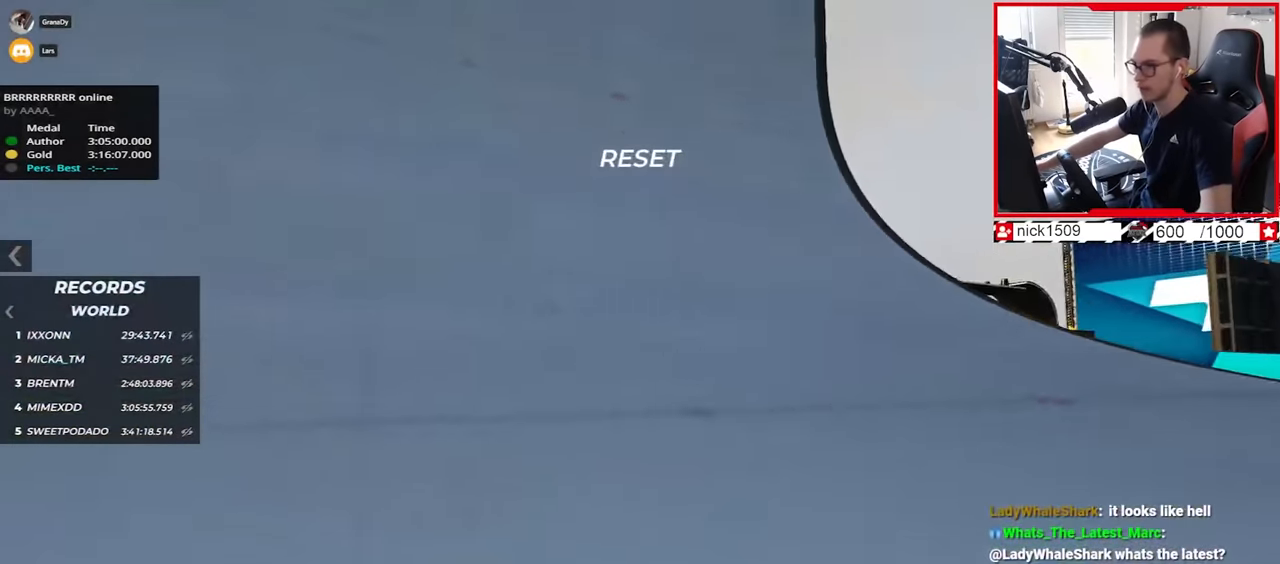
{"keys": ["left", "up"], "events": [[117, "down", "down"], [167, "down", "up"]]}
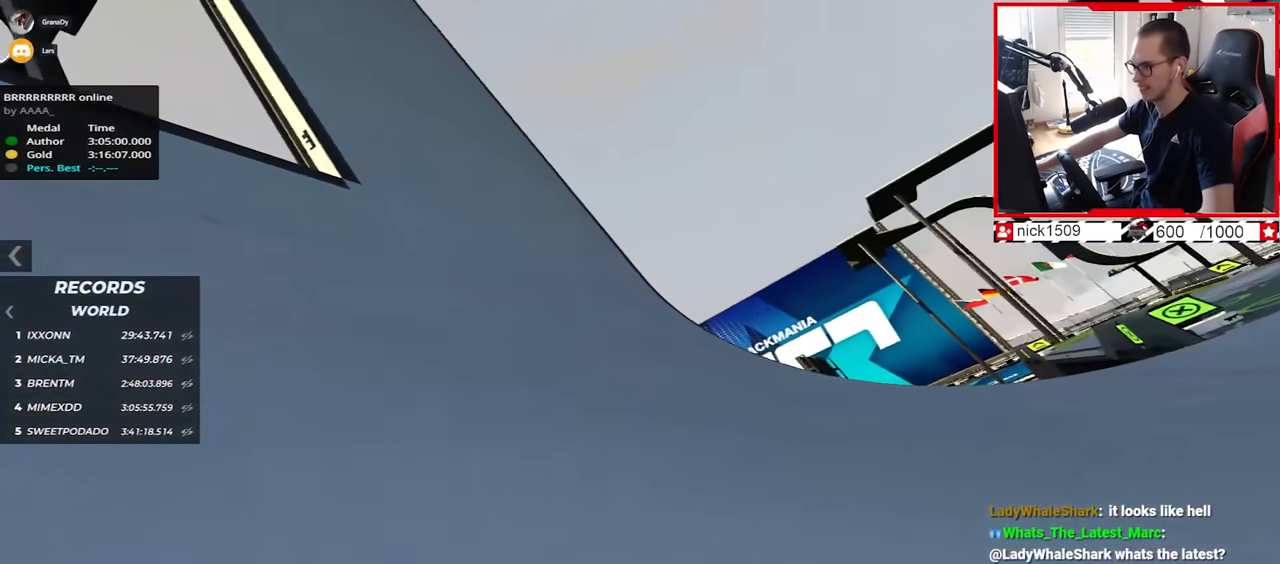
{"keys": ["left"], "events": [[434, "up", "up"]]}
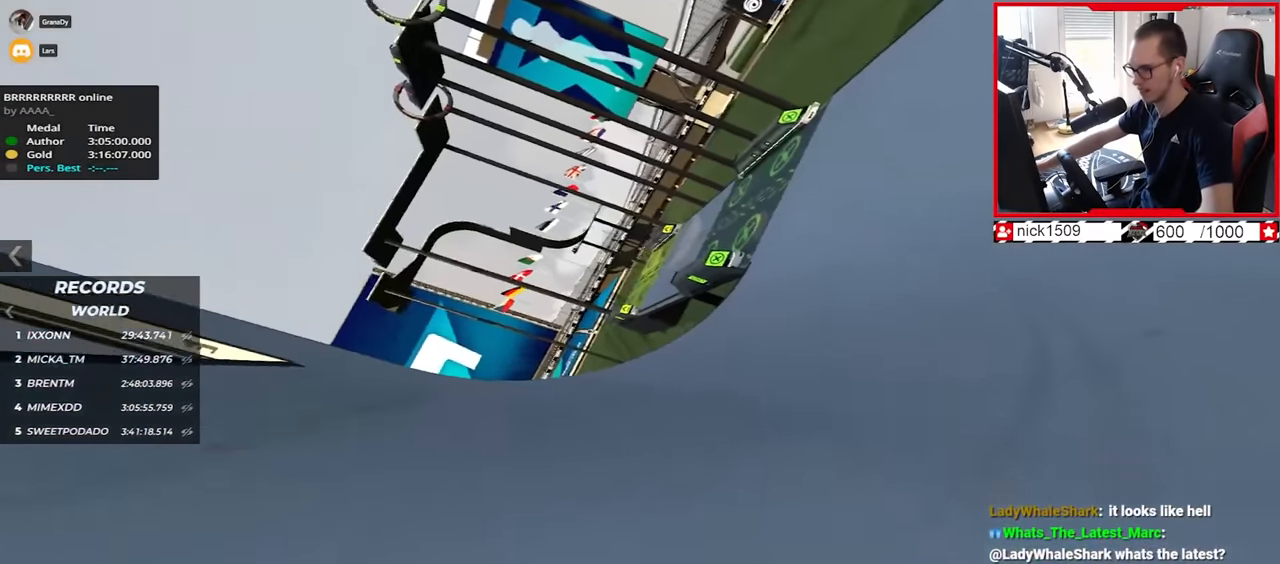
{"keys": ["up"], "events": [[34, "up", "down"], [367, "left", "up"]]}
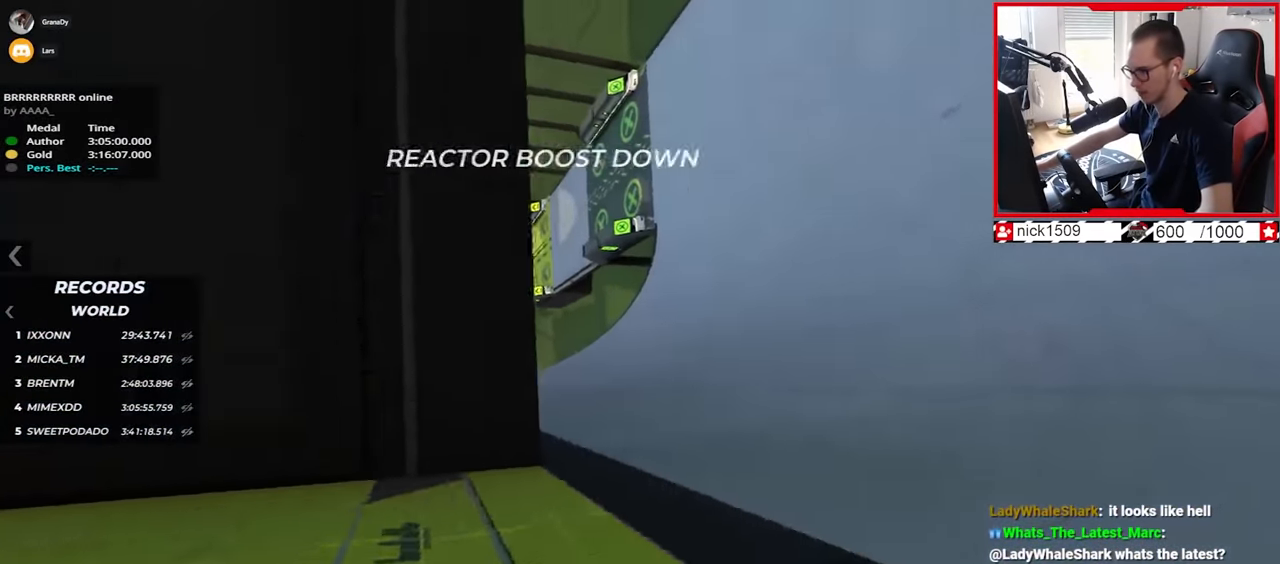
{"keys": ["left"], "events": [[217, "up", "up"], [284, "left", "down"]]}
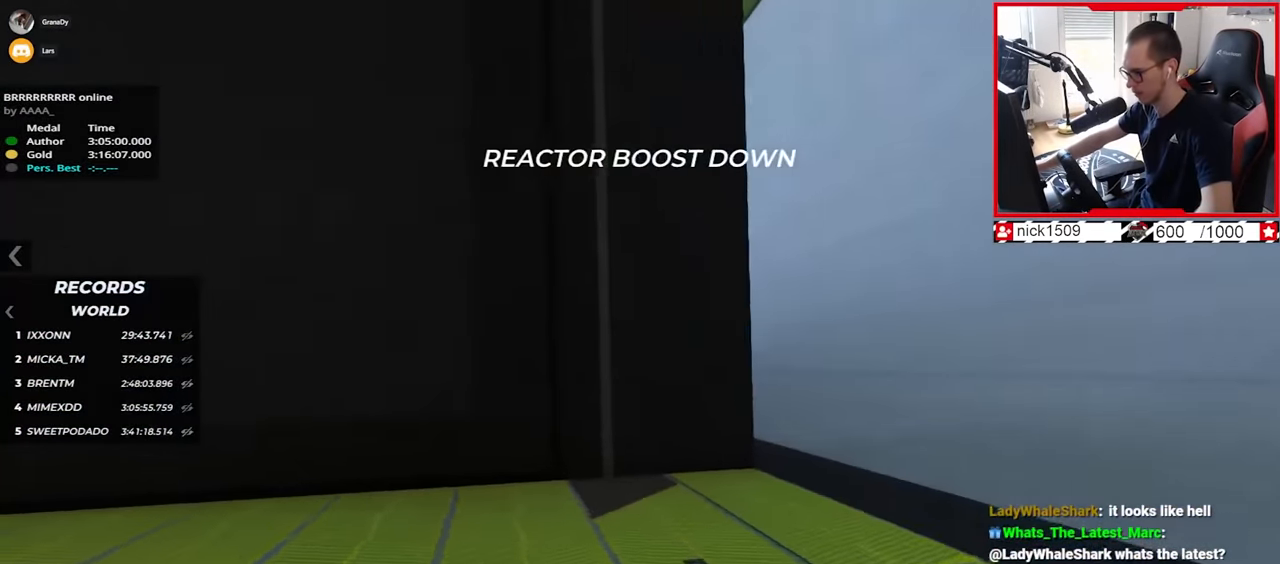
{"keys": ["up"], "events": [[184, "left", "up"], [217, "up", "down"], [367, "left", "down"], [467, "left", "up"]]}
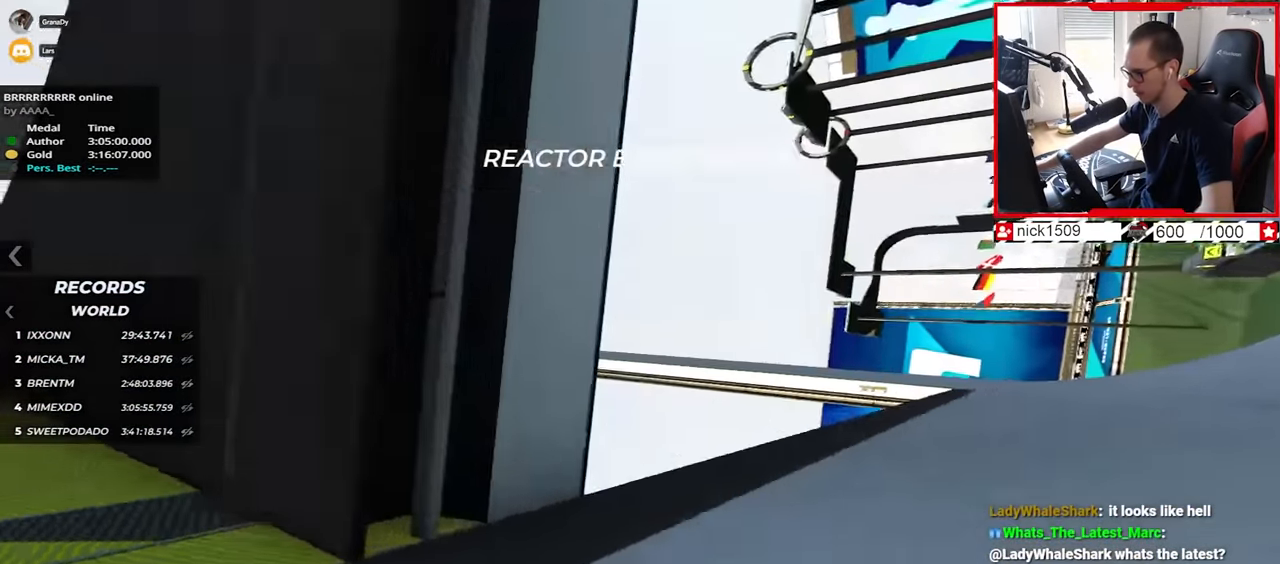
{"keys": ["right", "up"], "events": [[150, "right", "down"], [350, "up", "up"], [450, "up", "down"]]}
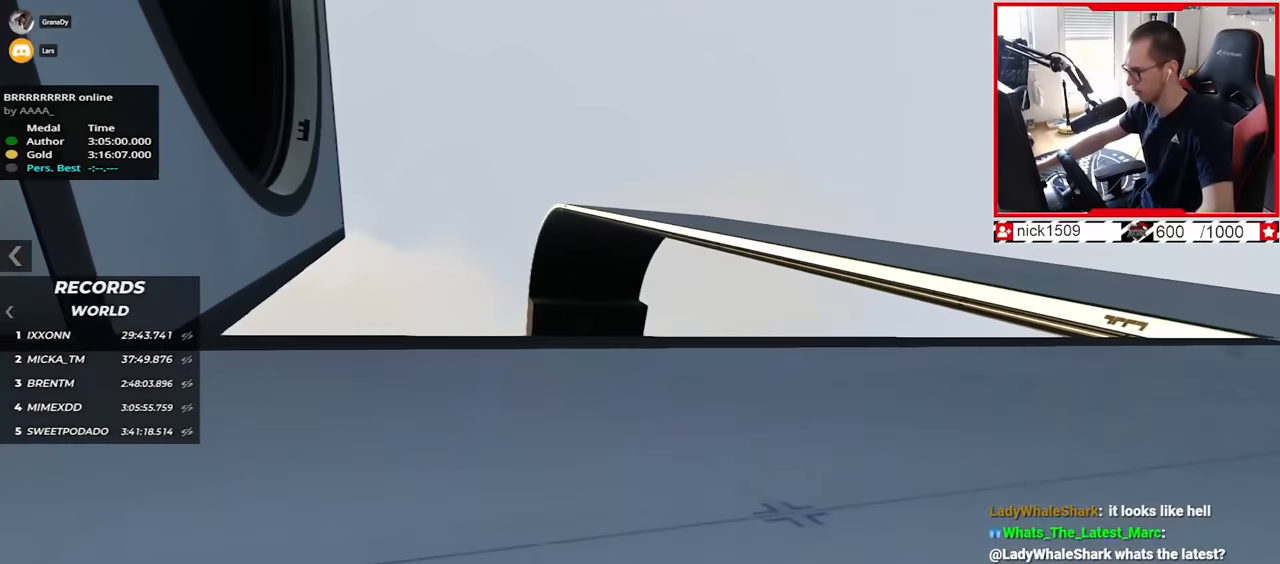
{"keys": ["up"], "events": [[134, "right", "up"]]}
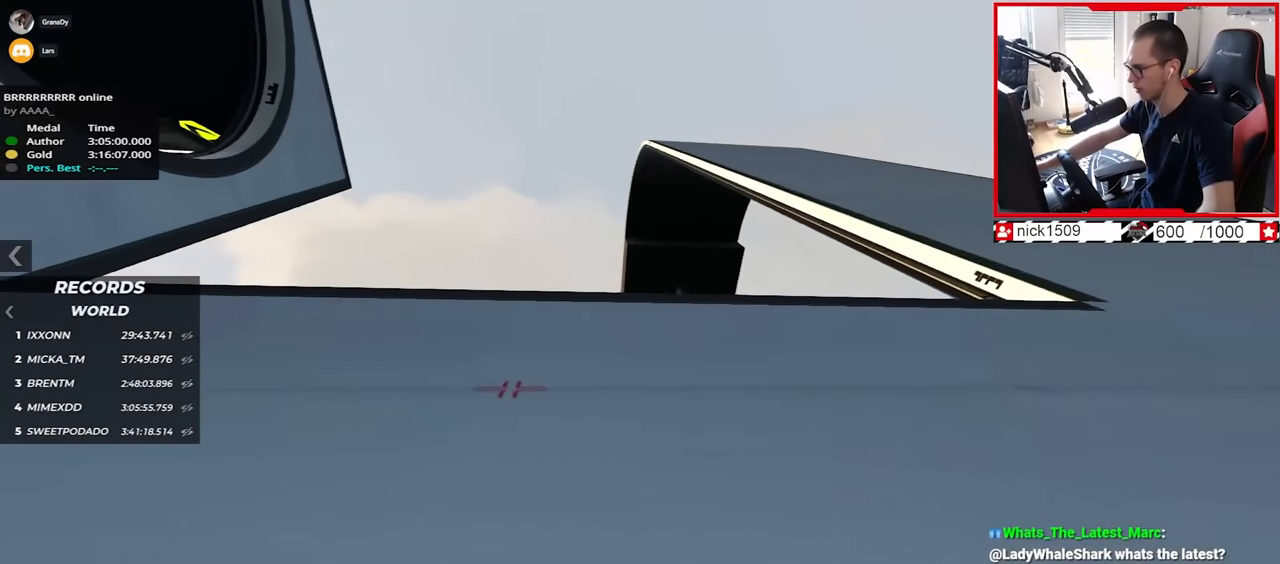
{"keys": ["up"], "events": [[150, "right", "down"], [284, "right", "up"]]}
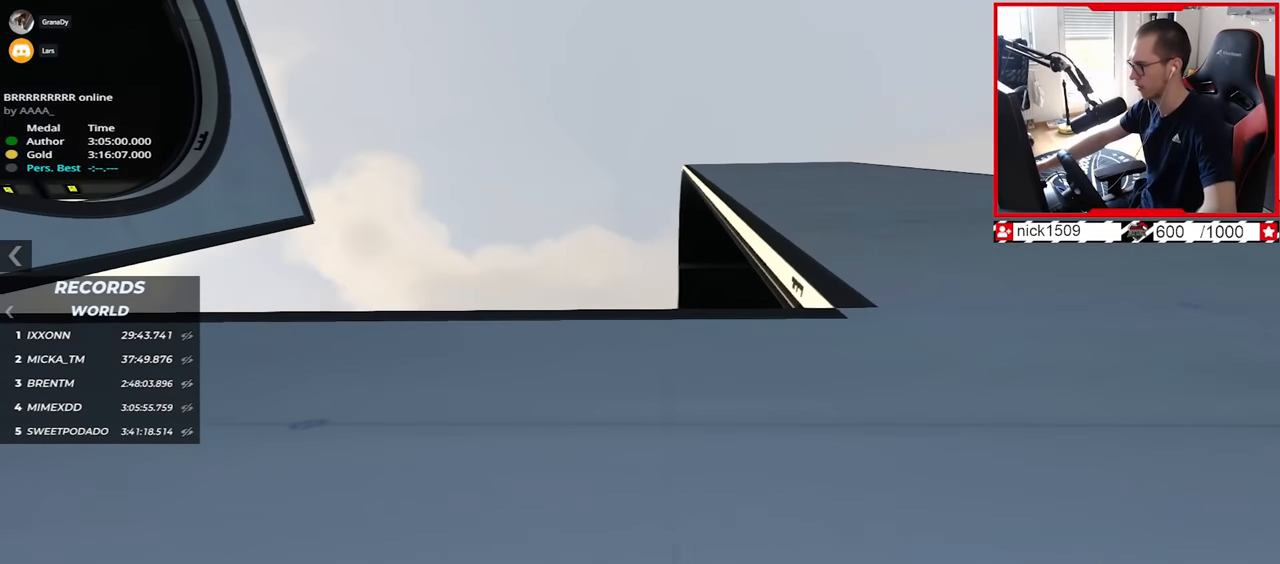
{"keys": ["up"], "events": [[234, "right", "down"], [317, "right", "up"]]}
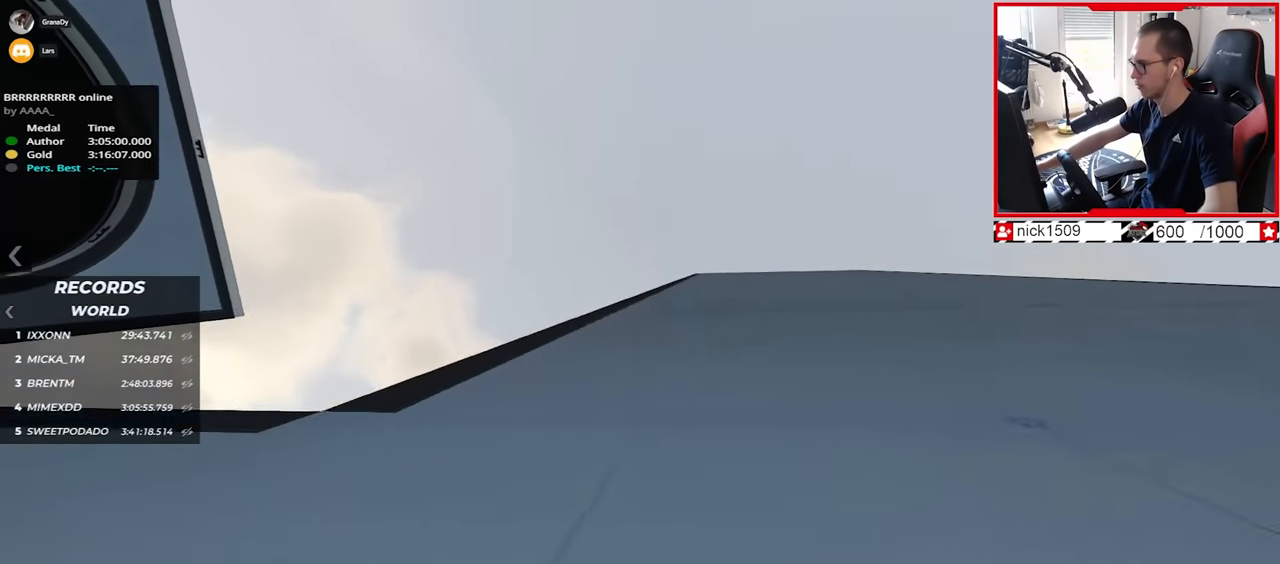
{"keys": ["up"], "events": [[417, "right", "down"], [500, "right", "up"]]}
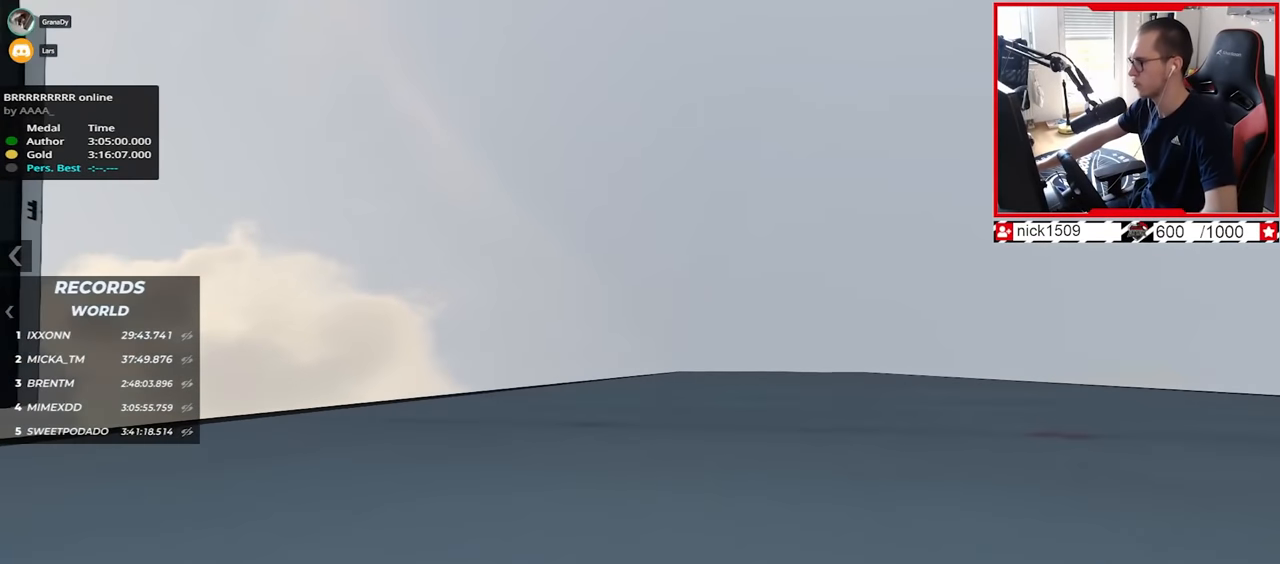
{"keys": ["up"], "events": []}
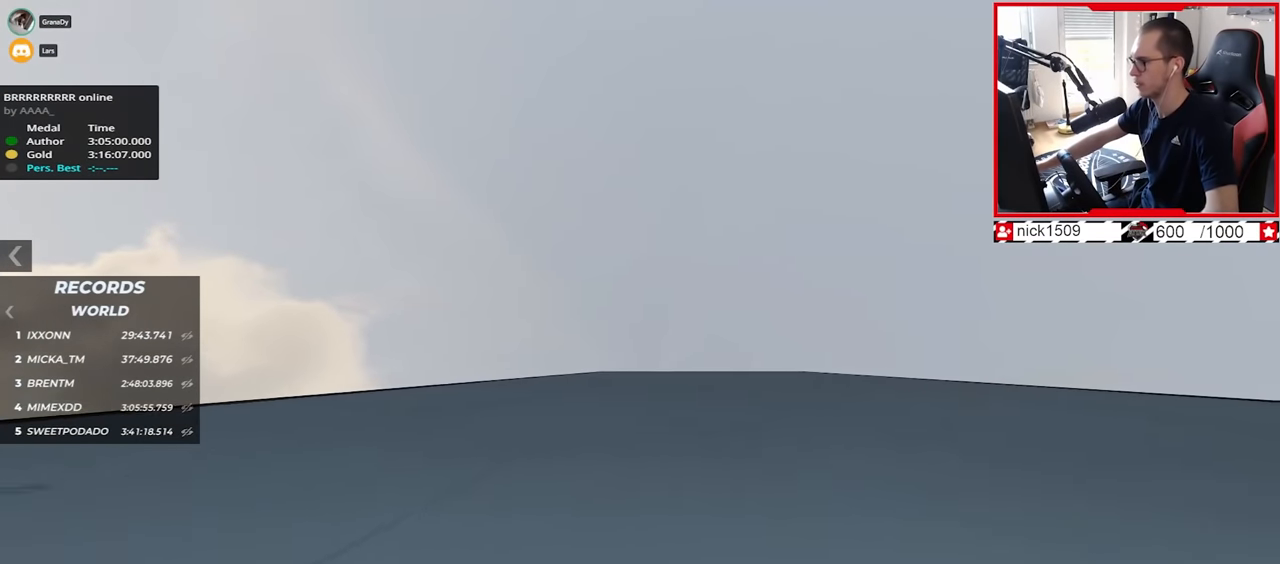
{"keys": ["up"], "events": []}
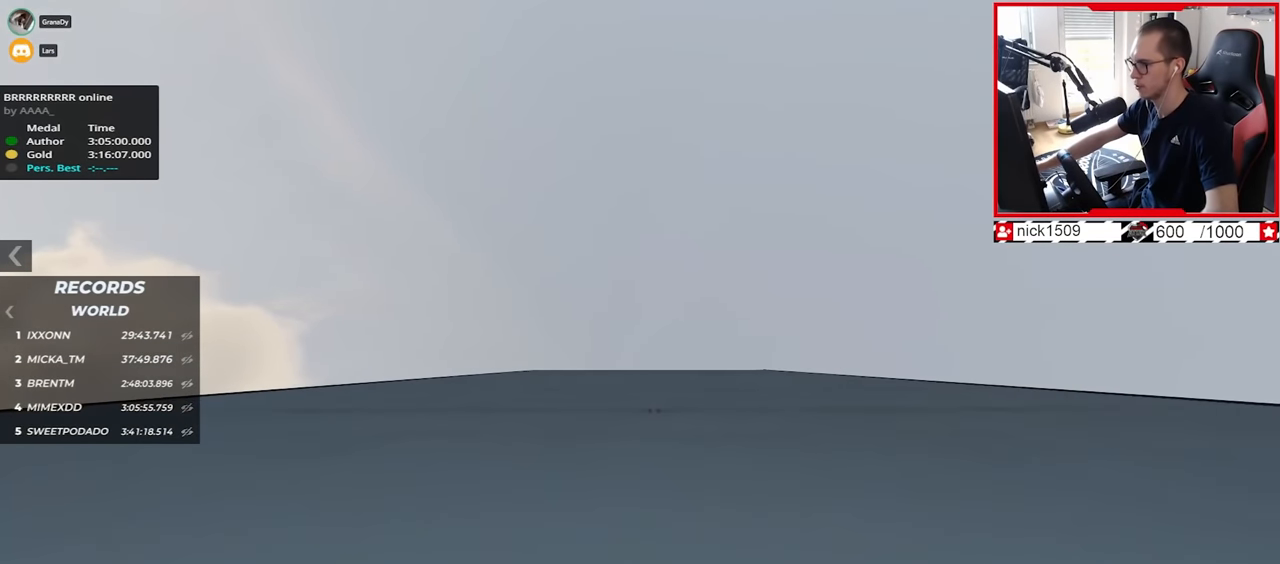
{"keys": ["up"], "events": []}
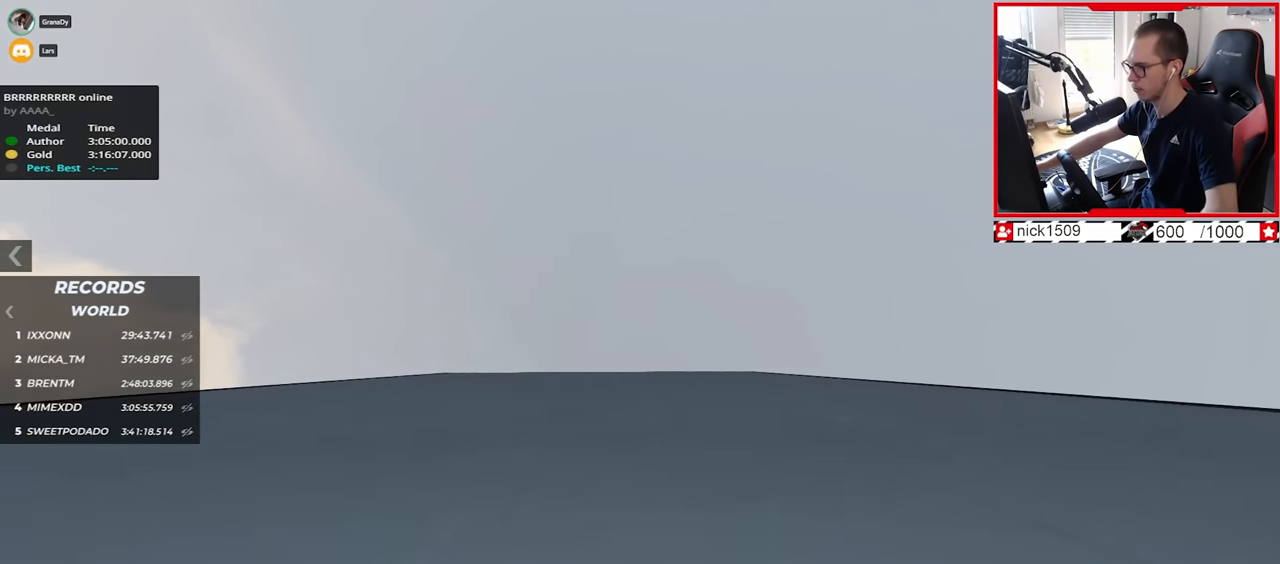
{"keys": ["up"], "events": [[400, "right", "down"], [434, "right", "up"]]}
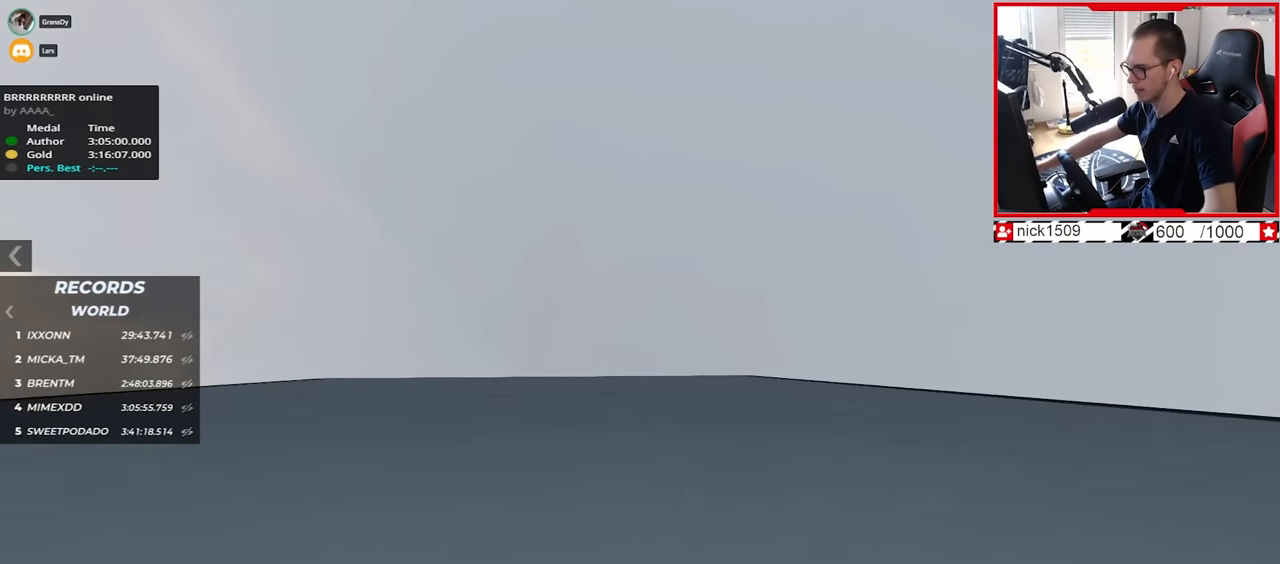
{"keys": ["up"], "events": [[350, "left", "down"], [417, "left", "up"]]}
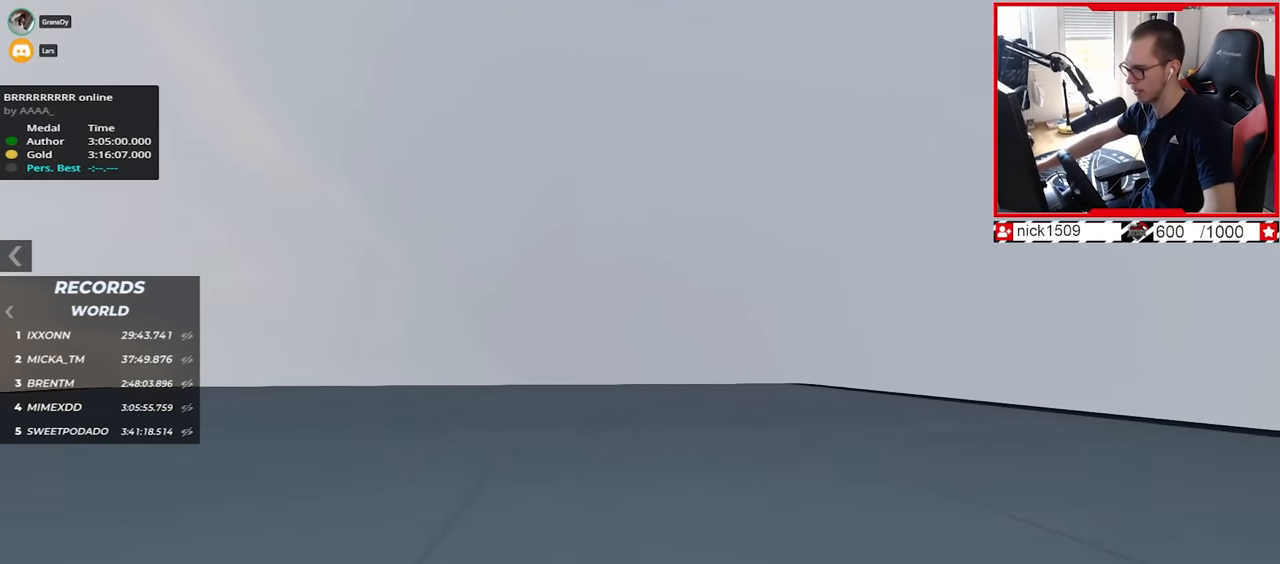
{"keys": ["up"], "events": []}
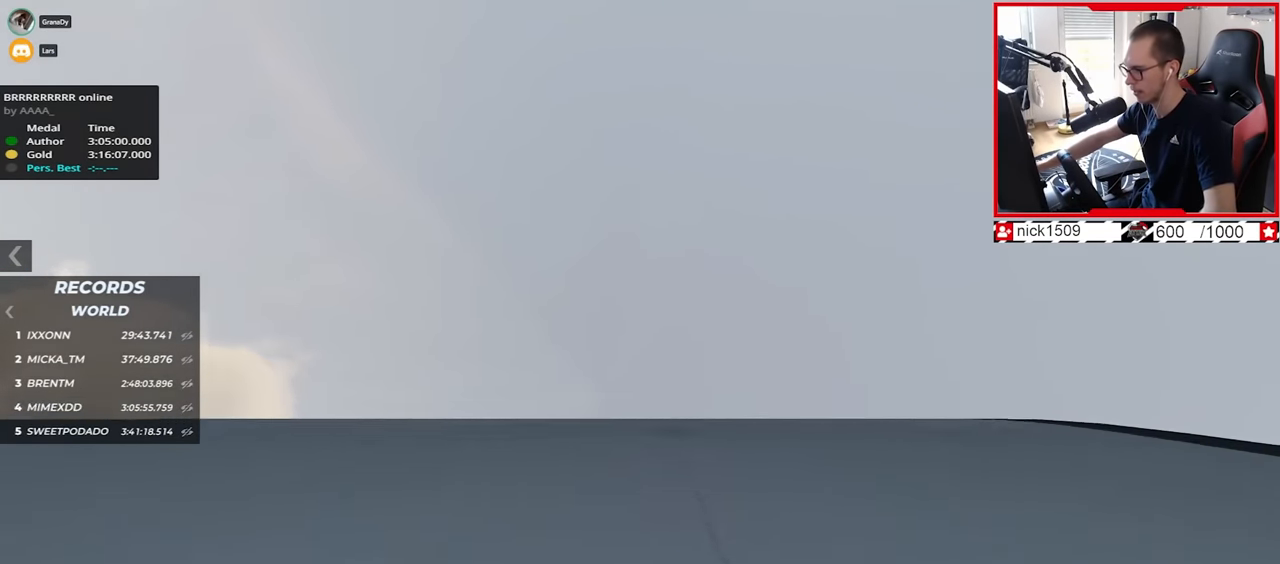
{"keys": ["up"], "events": [[117, "right", "down"], [184, "right", "up"]]}
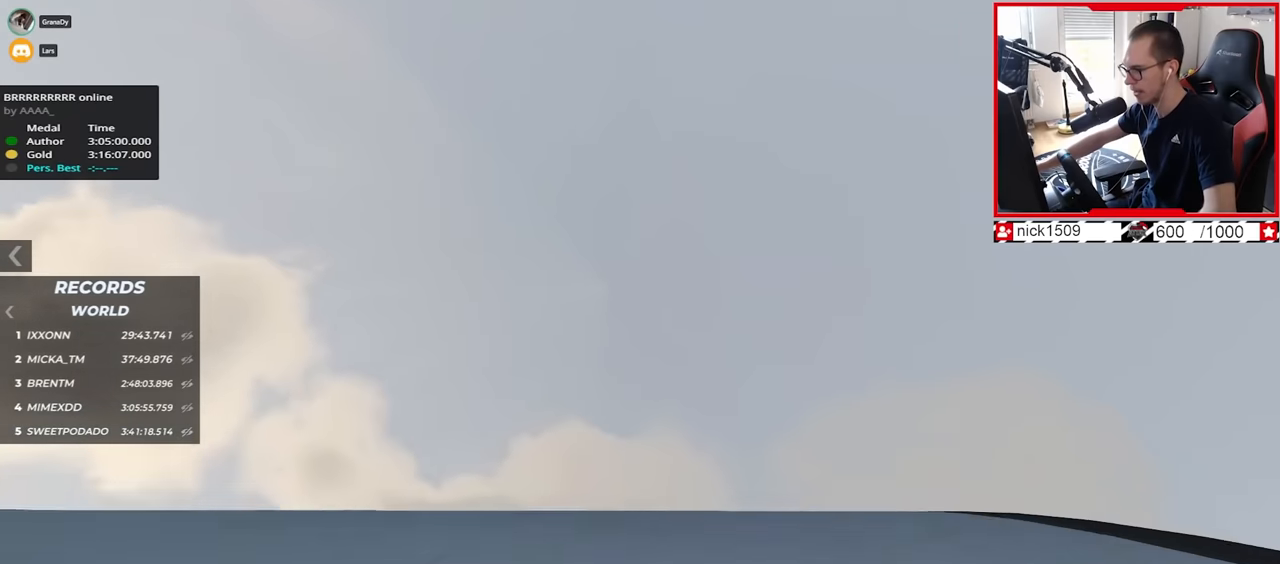
{"keys": ["up"], "events": []}
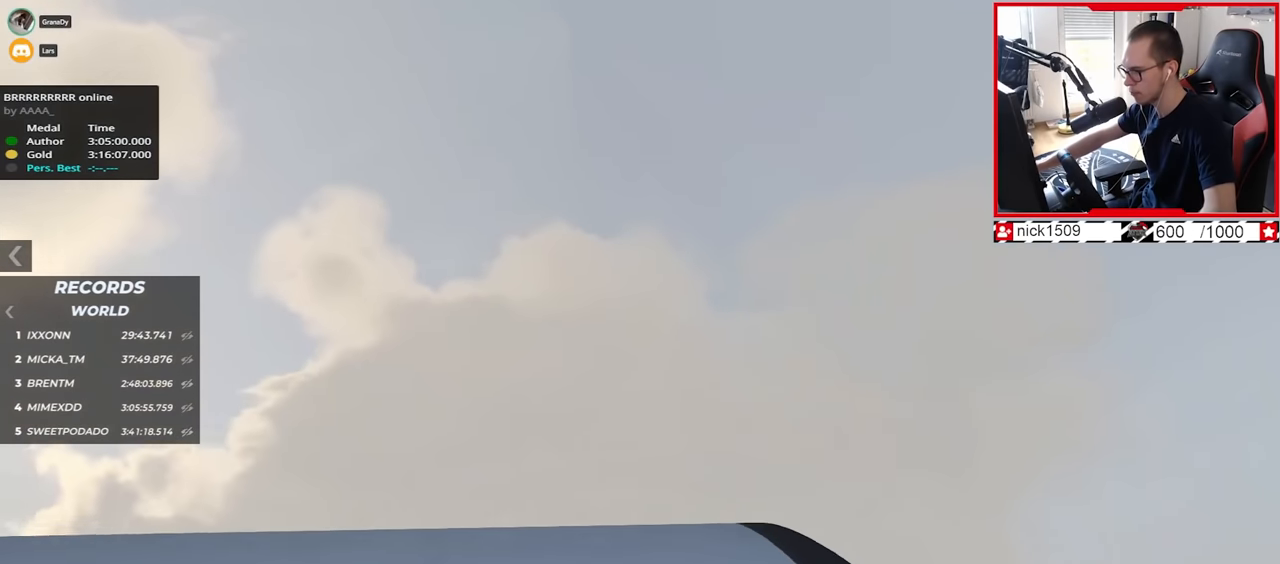
{"keys": ["up"], "events": [[384, "left", "down"], [484, "left", "up"]]}
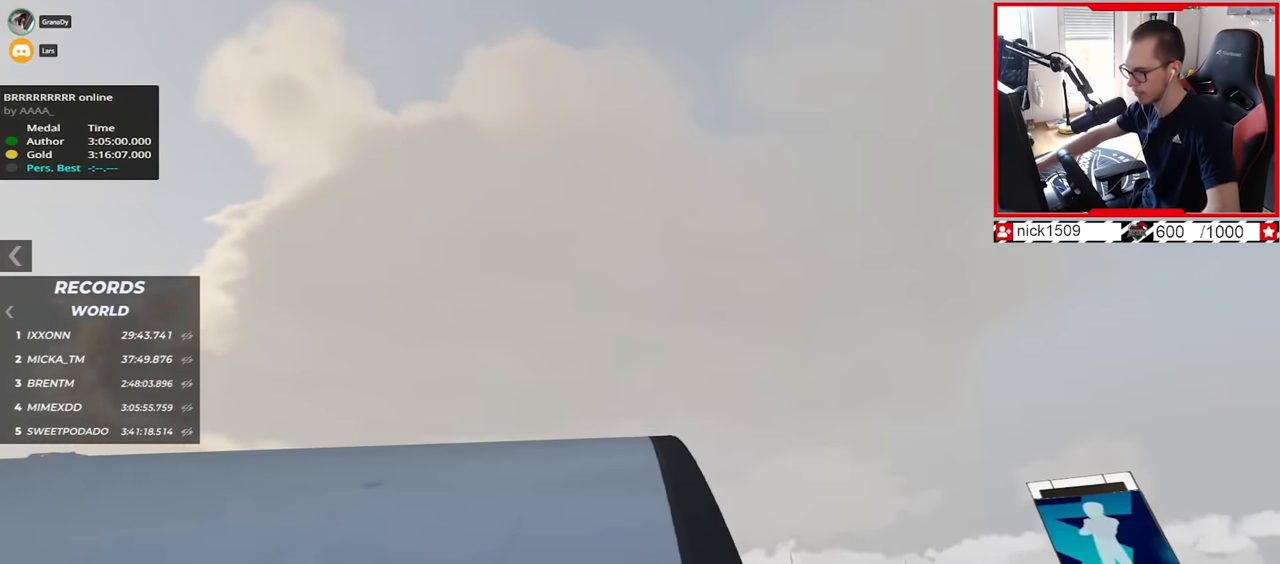
{"keys": ["right", "up"], "events": [[350, "right", "down"]]}
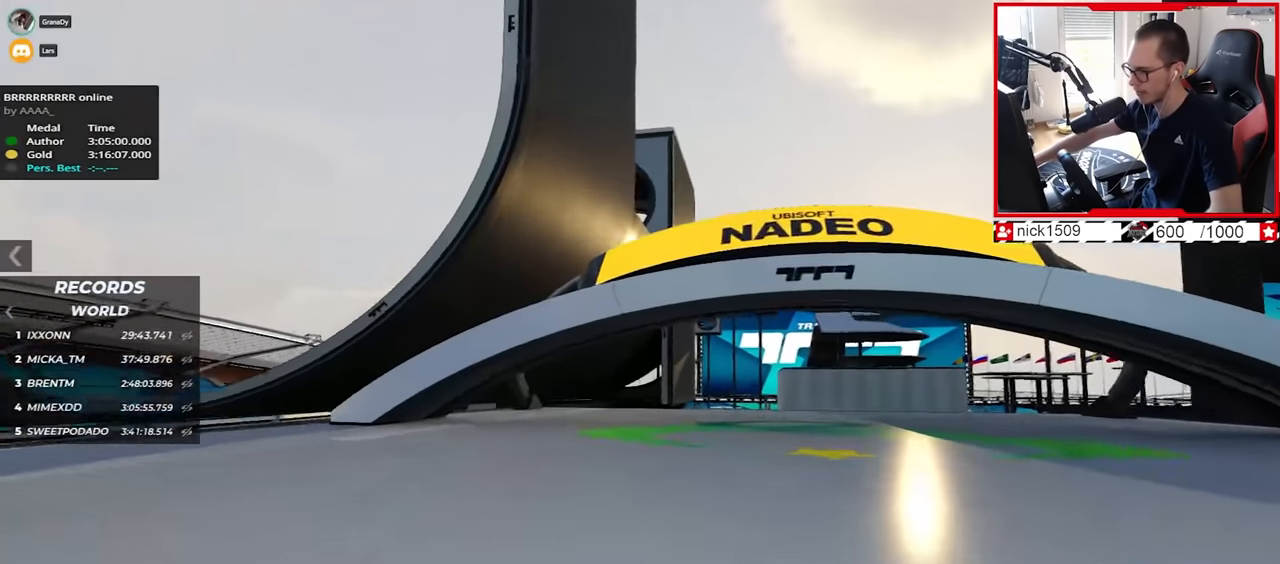
{"keys": ["up"], "events": [[34, "right", "up"]]}
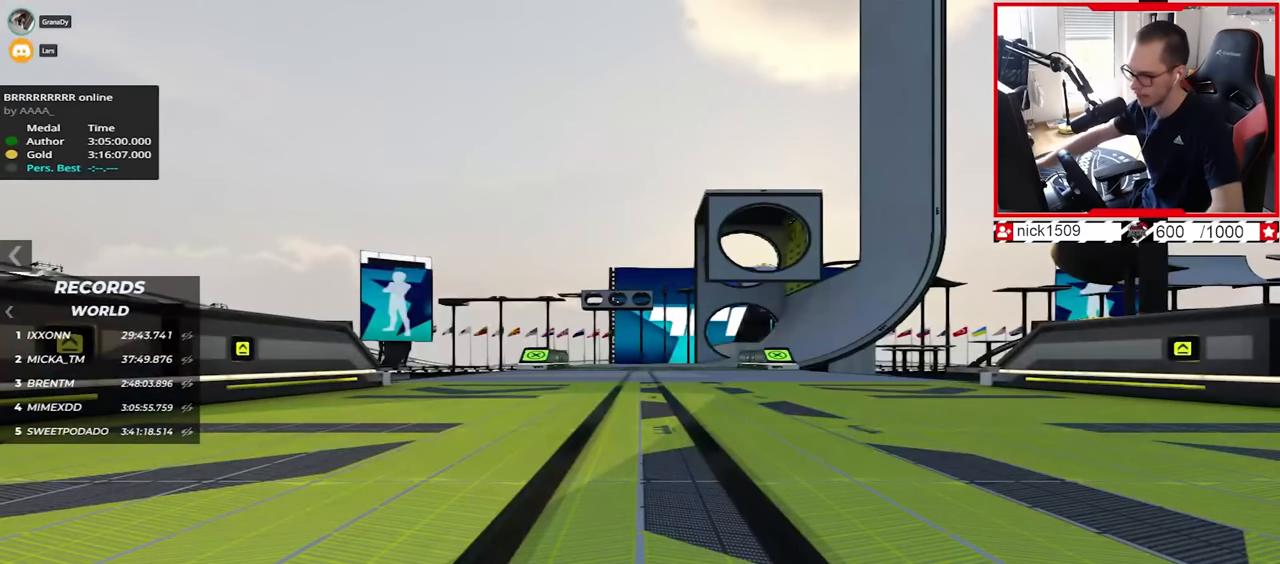
{"keys": ["up"], "events": []}
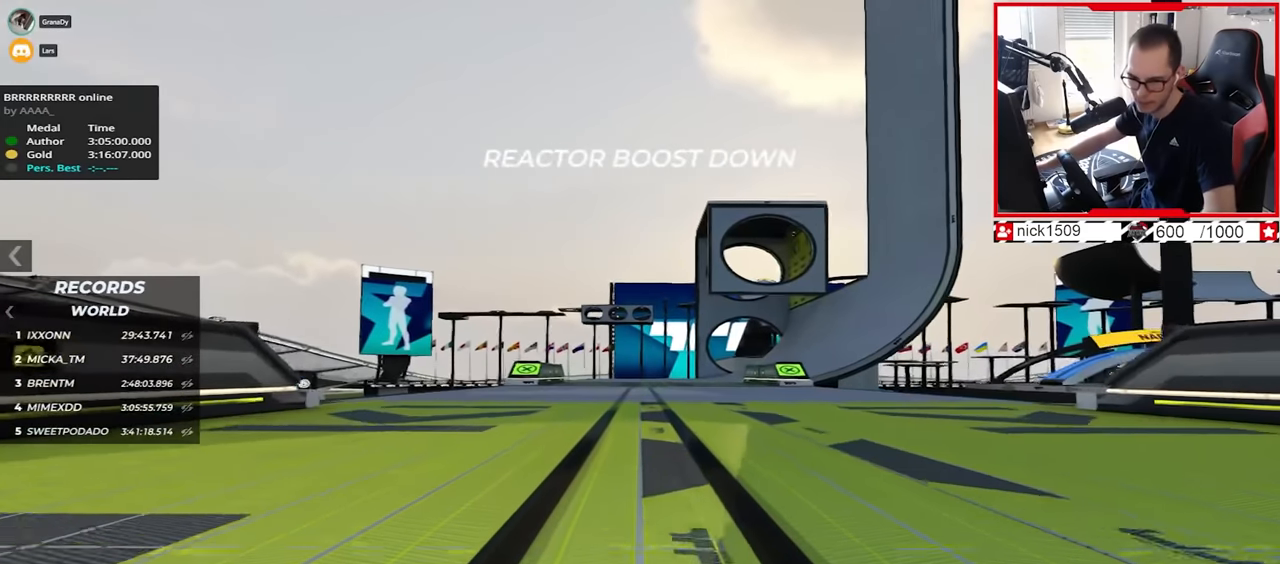
{"keys": ["up"], "events": []}
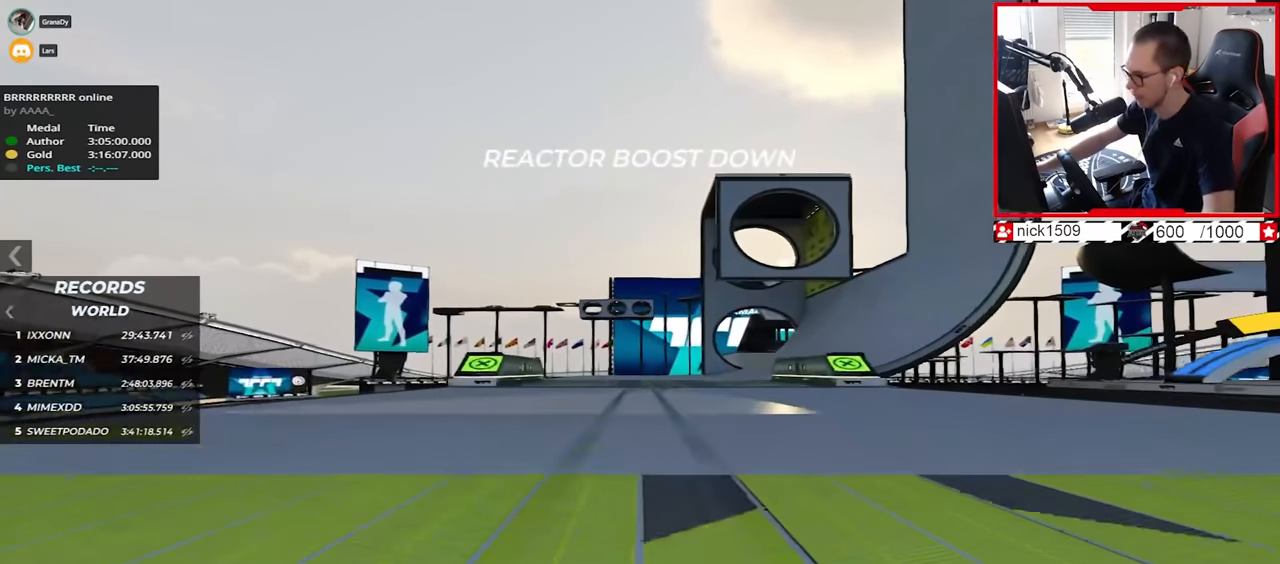
{"keys": ["right", "up"], "events": [[417, "right", "down"]]}
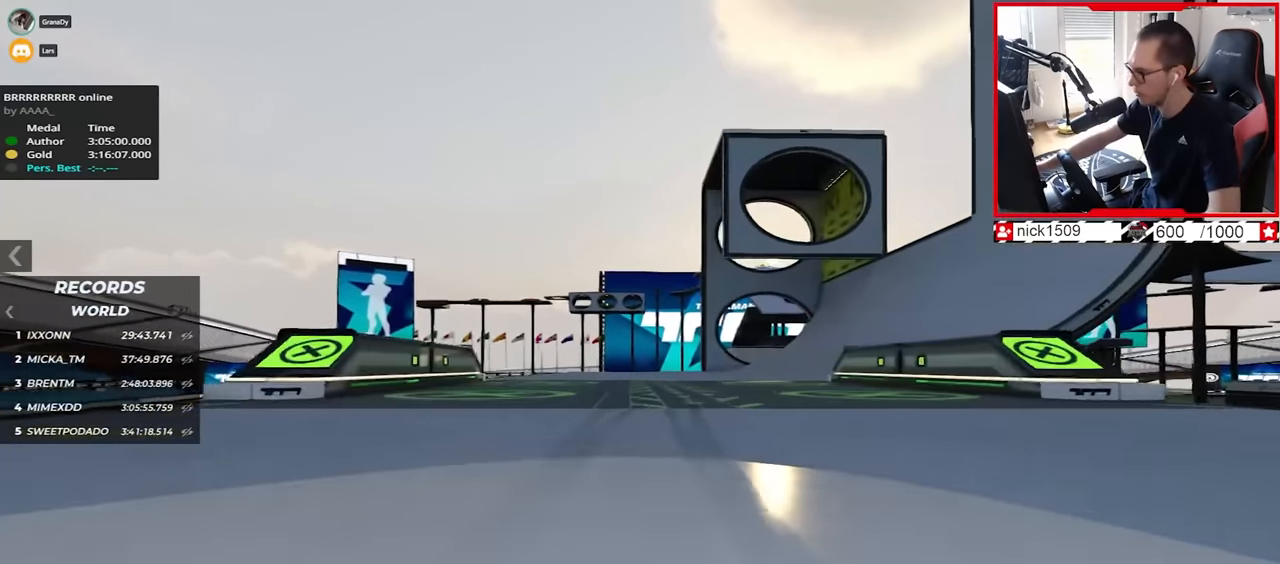
{"keys": ["right", "up"], "events": []}
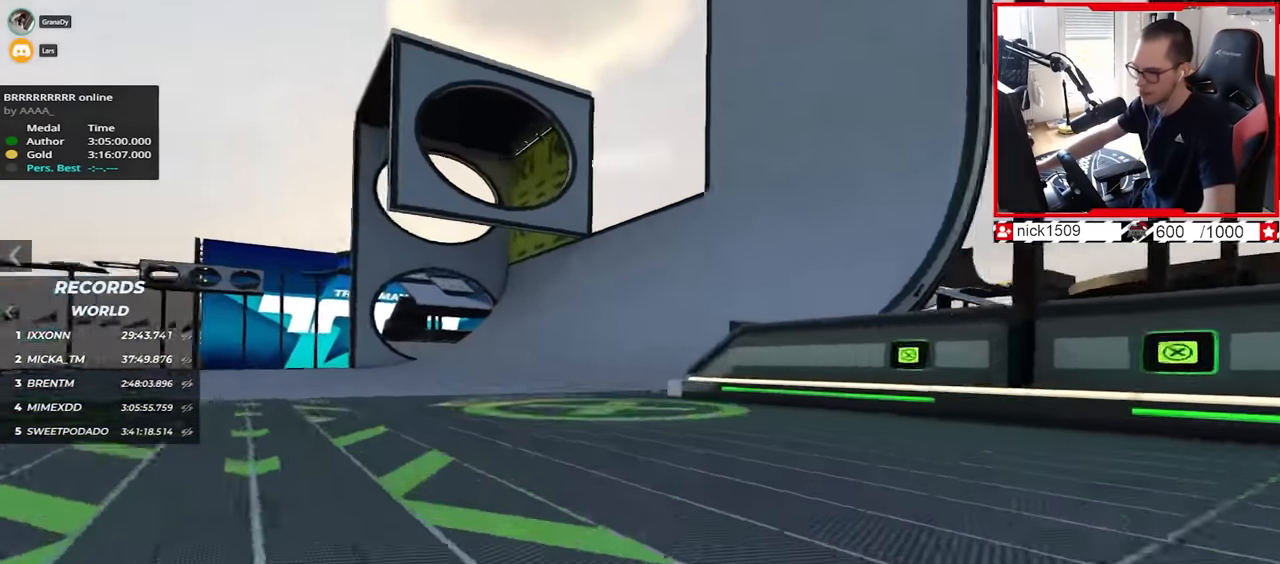
{"keys": ["left", "up"], "events": [[34, "right", "up"], [184, "left", "down"]]}
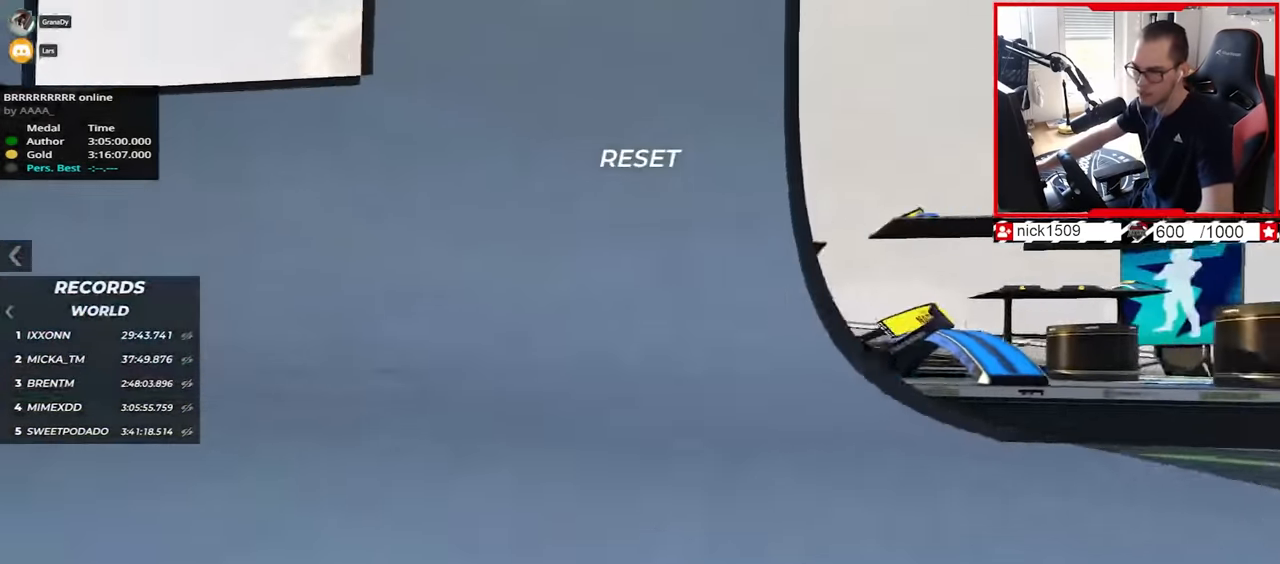
{"keys": ["left", "up"], "events": [[200, "left", "up"], [350, "left", "down"]]}
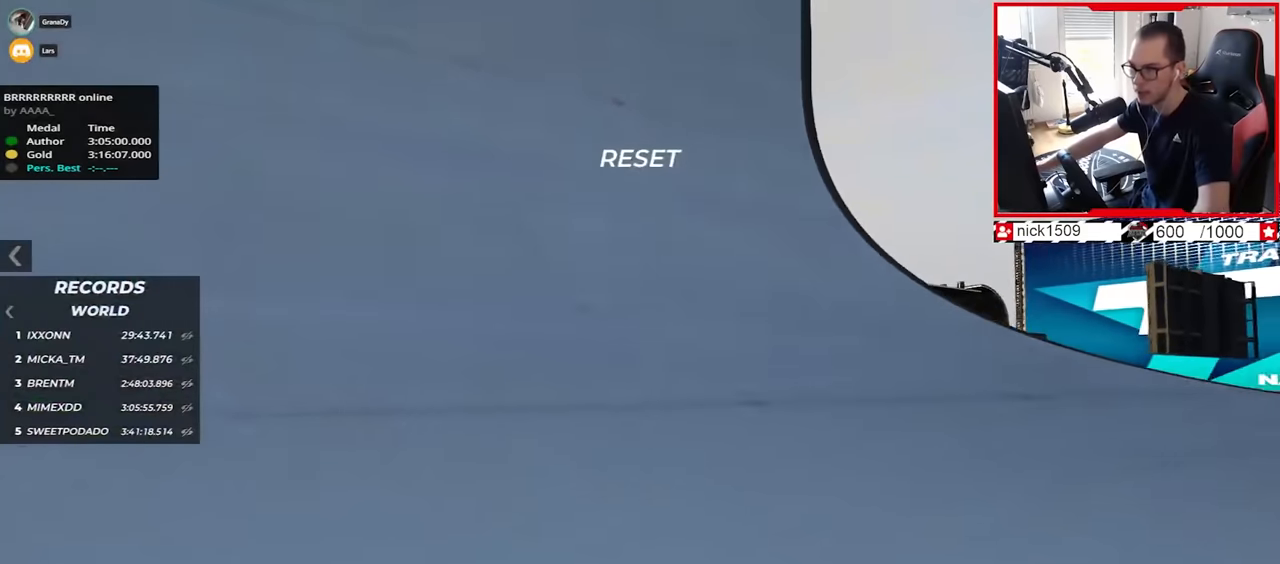
{"keys": ["left", "up"], "events": [[234, "down", "down"], [250, "down", "up"]]}
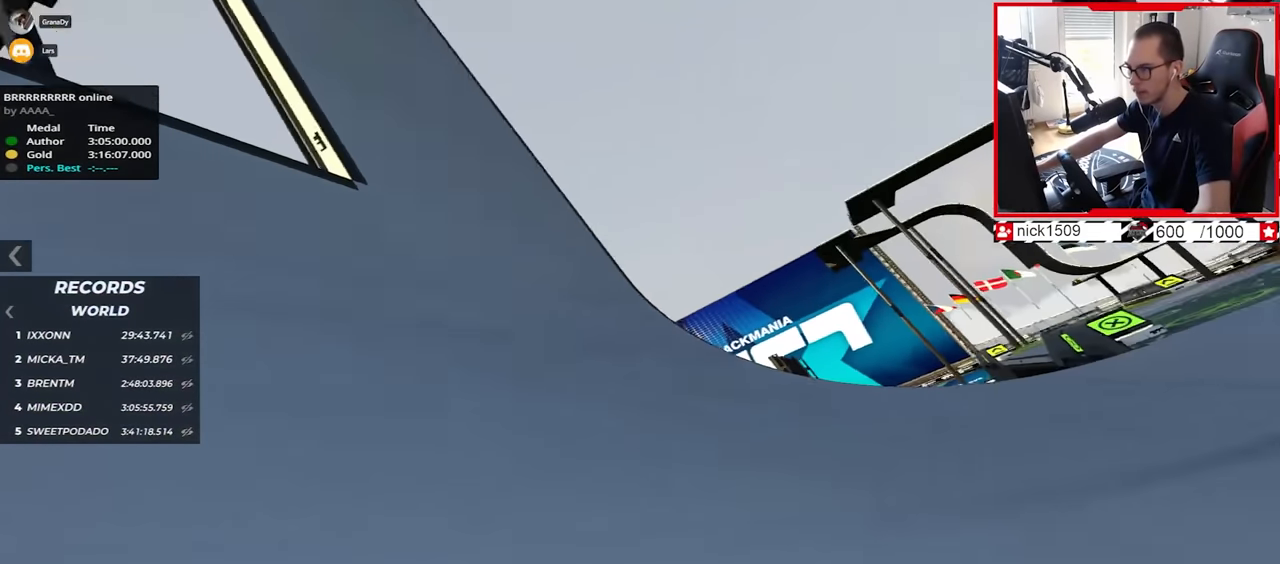
{"keys": ["left"], "events": [[434, "up", "up"]]}